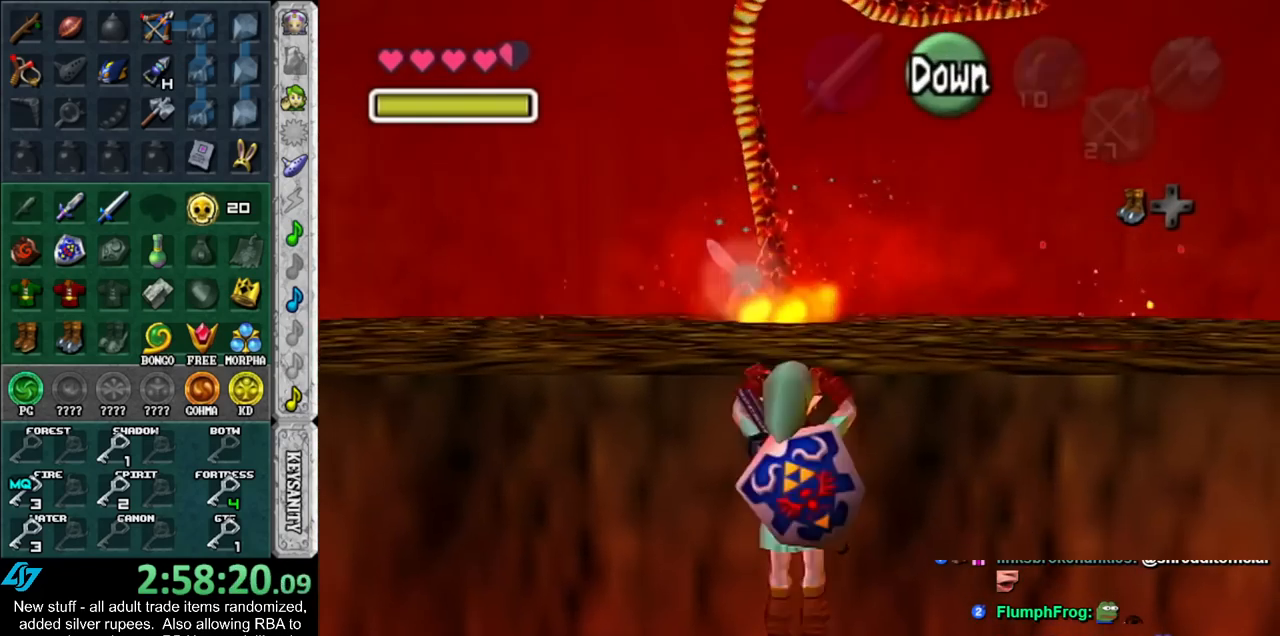
Gameplay with a controller (Nintendo layout); each line is a JSON object with the inputs held at the frame after it. "events" lists button and stick changes between this image and that frame as [ms after this image, input, new state], when the widget could be followed in between. Not read: L3 R3.
{"buttons": [], "left_stick": "center", "right_stick": "center", "events": [[383, "left_stick", "center"]]}
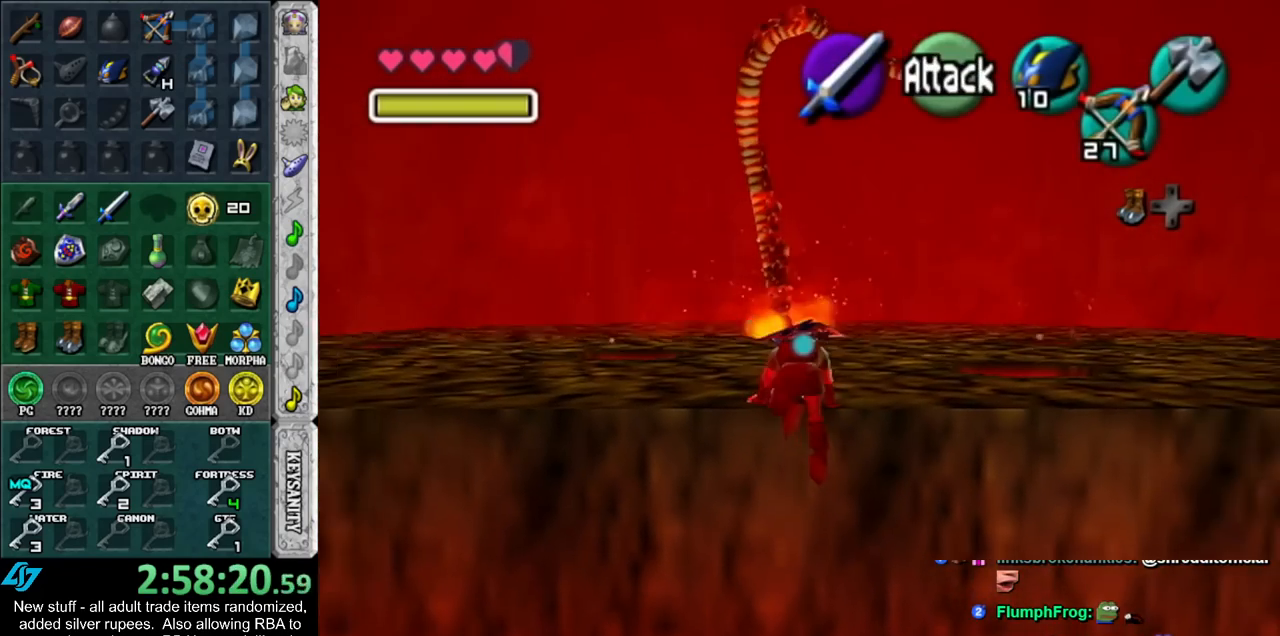
{"buttons": [], "left_stick": "up", "right_stick": "center", "events": [[333, "X", "down"], [417, "left_stick", "up"], [450, "X", "up"]]}
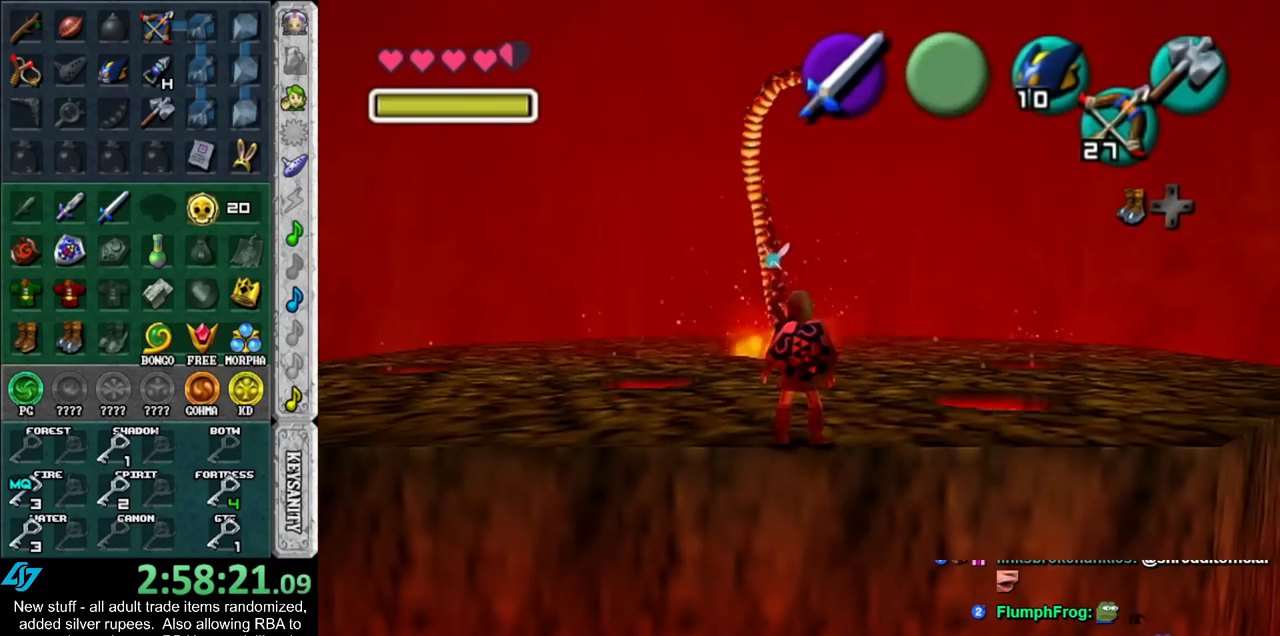
{"buttons": ["A", "L1"], "left_stick": "center", "right_stick": "center", "events": [[100, "L1", "down"], [100, "left_stick", "center"], [233, "A", "down"], [367, "A", "up"], [417, "A", "down"]]}
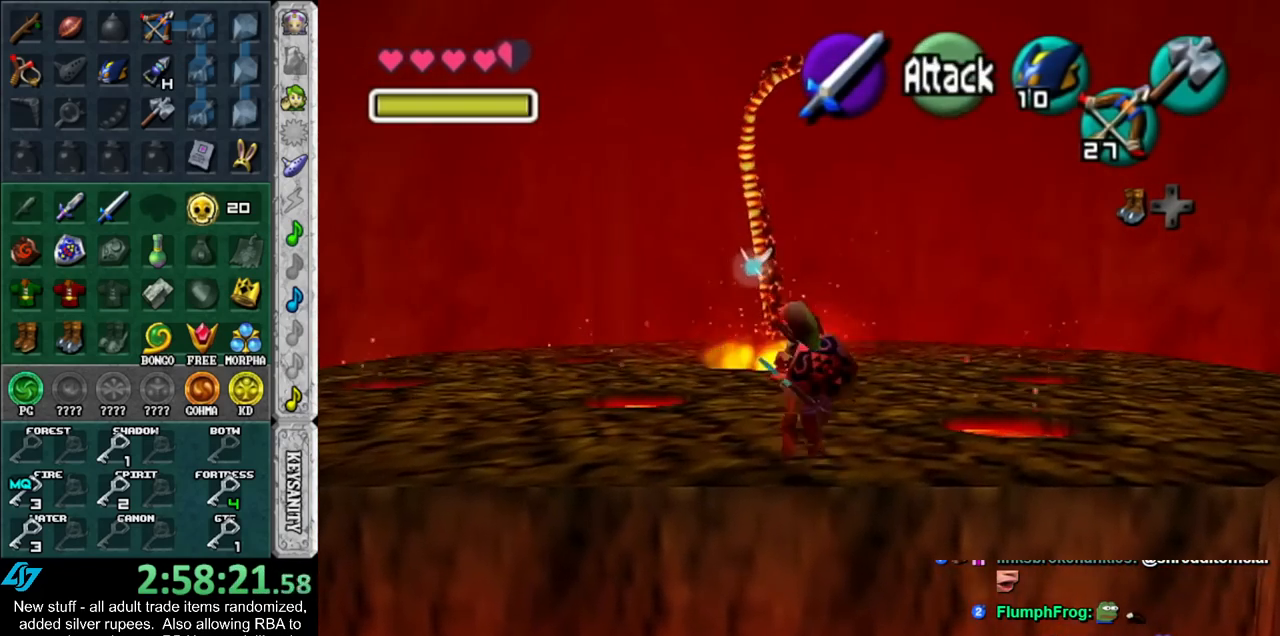
{"buttons": [], "left_stick": "up", "right_stick": "center", "events": [[17, "A", "up"], [83, "A", "down"], [167, "L1", "up"], [200, "A", "up"], [450, "left_stick", "up"]]}
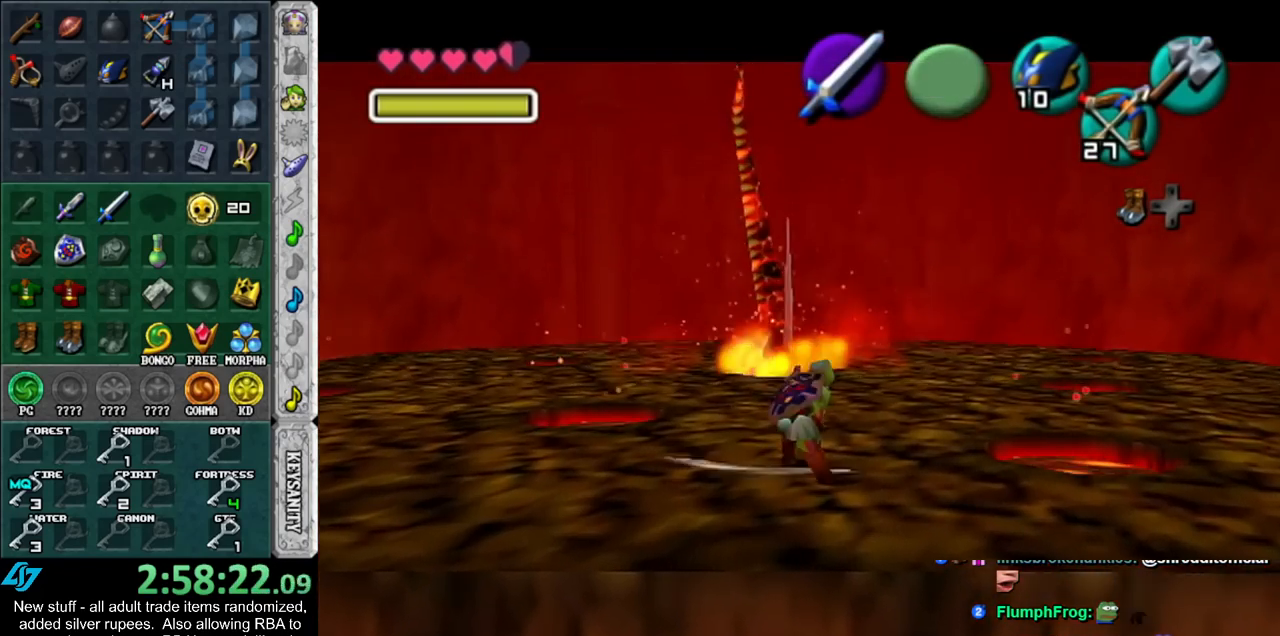
{"buttons": [], "left_stick": "up-left", "right_stick": "center", "events": [[233, "left_stick", "up-left"]]}
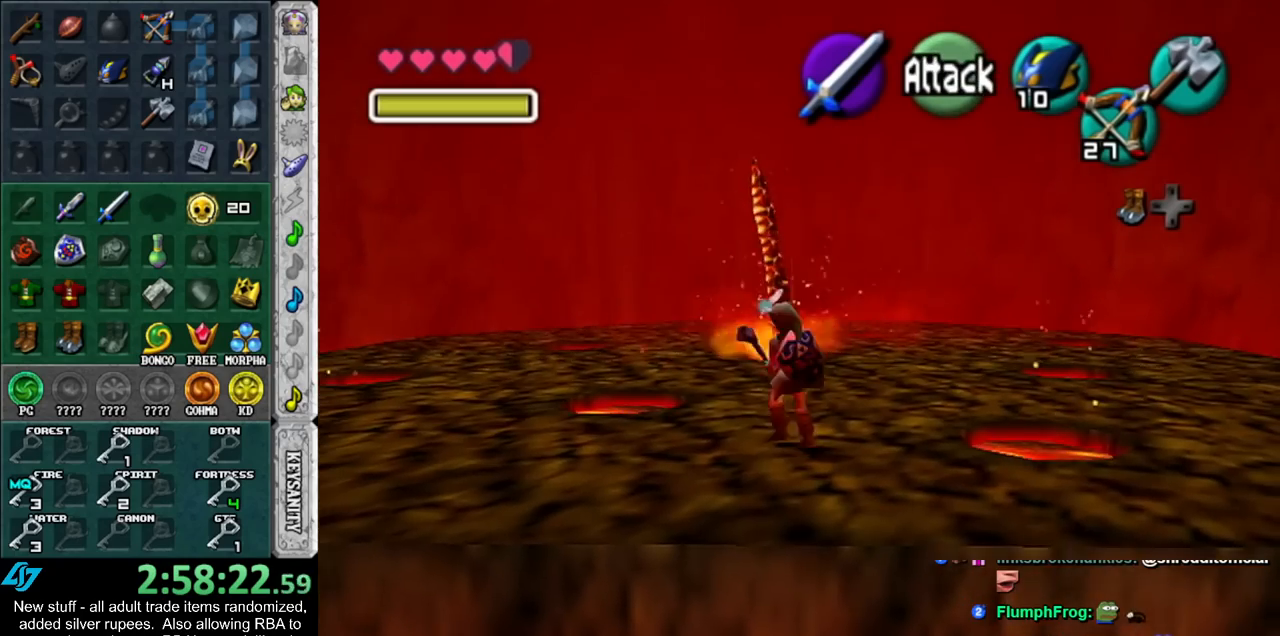
{"buttons": [], "left_stick": "center", "right_stick": "center", "events": [[117, "left_stick", "up"], [367, "left_stick", "center"]]}
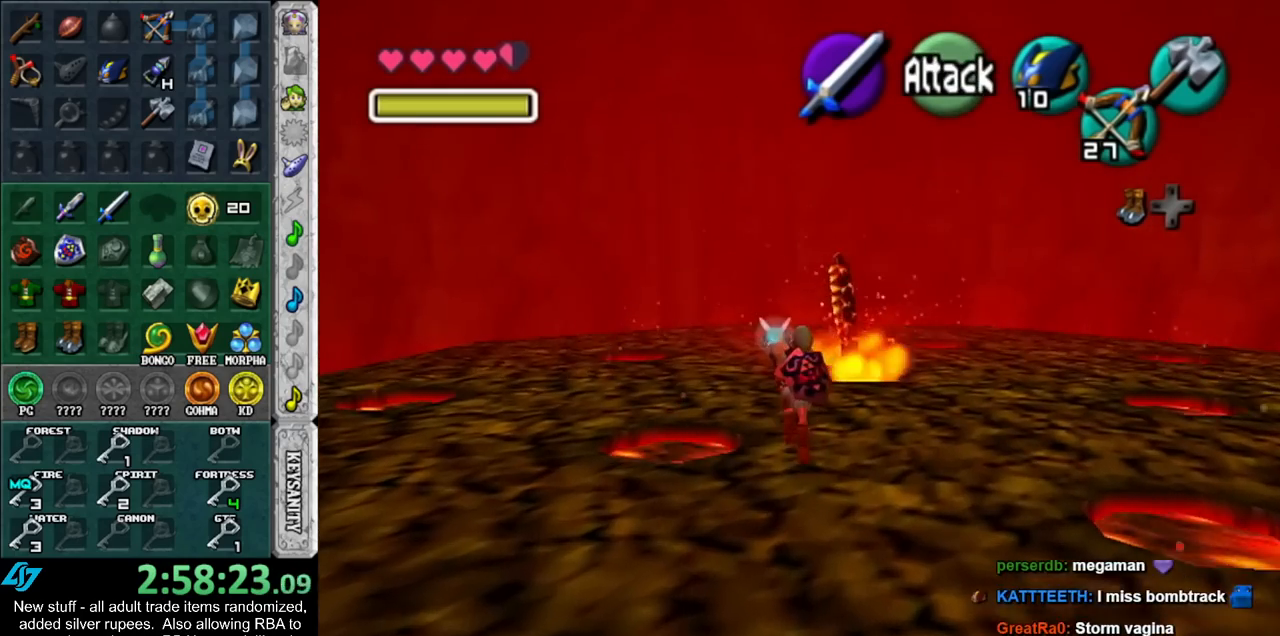
{"buttons": [], "left_stick": "center", "right_stick": "center", "events": []}
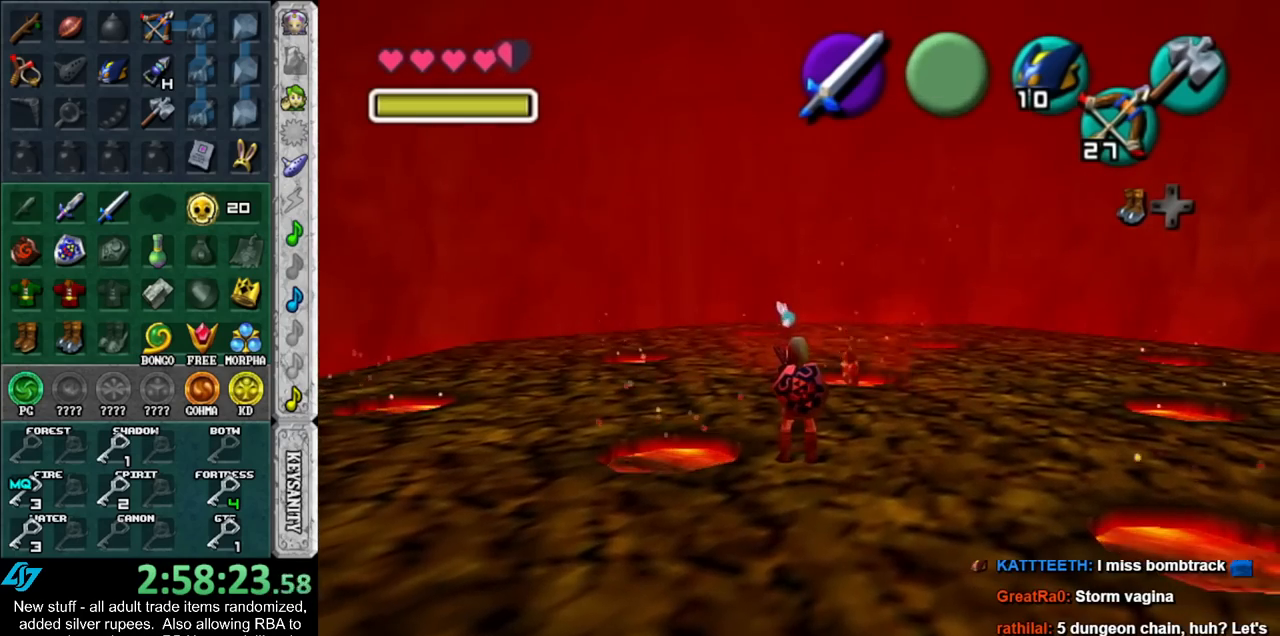
{"buttons": [], "left_stick": "up", "right_stick": "center", "events": [[183, "left_stick", "up"]]}
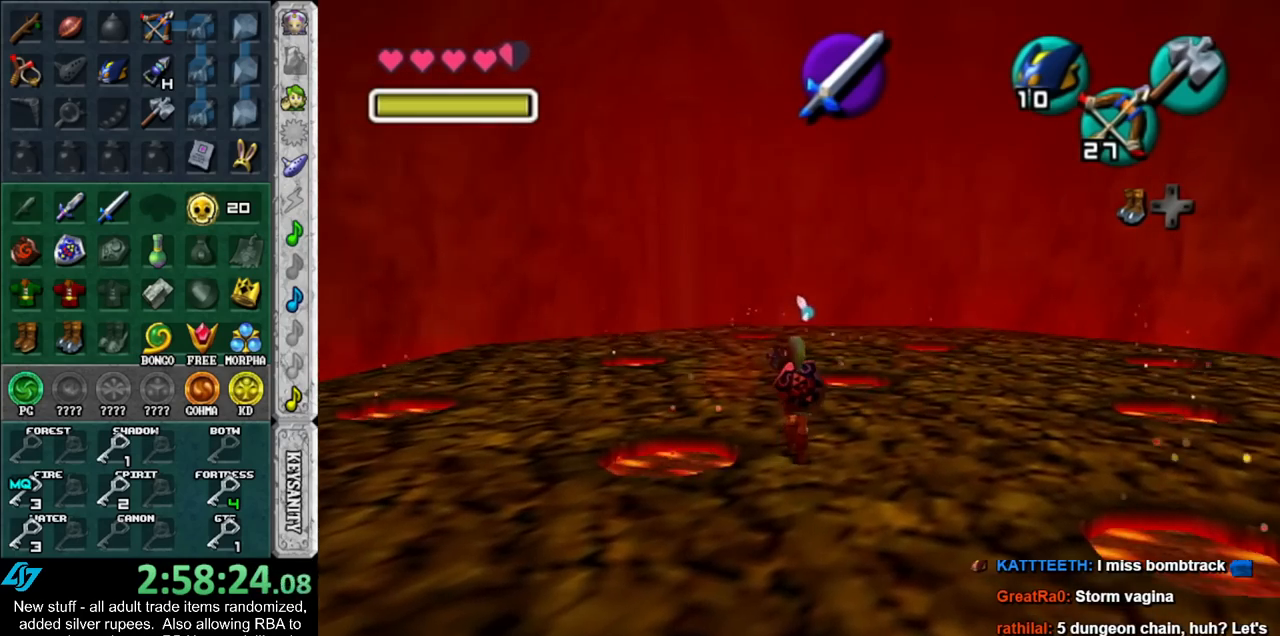
{"buttons": [], "left_stick": "up-left", "right_stick": "center", "events": [[267, "left_stick", "up-left"]]}
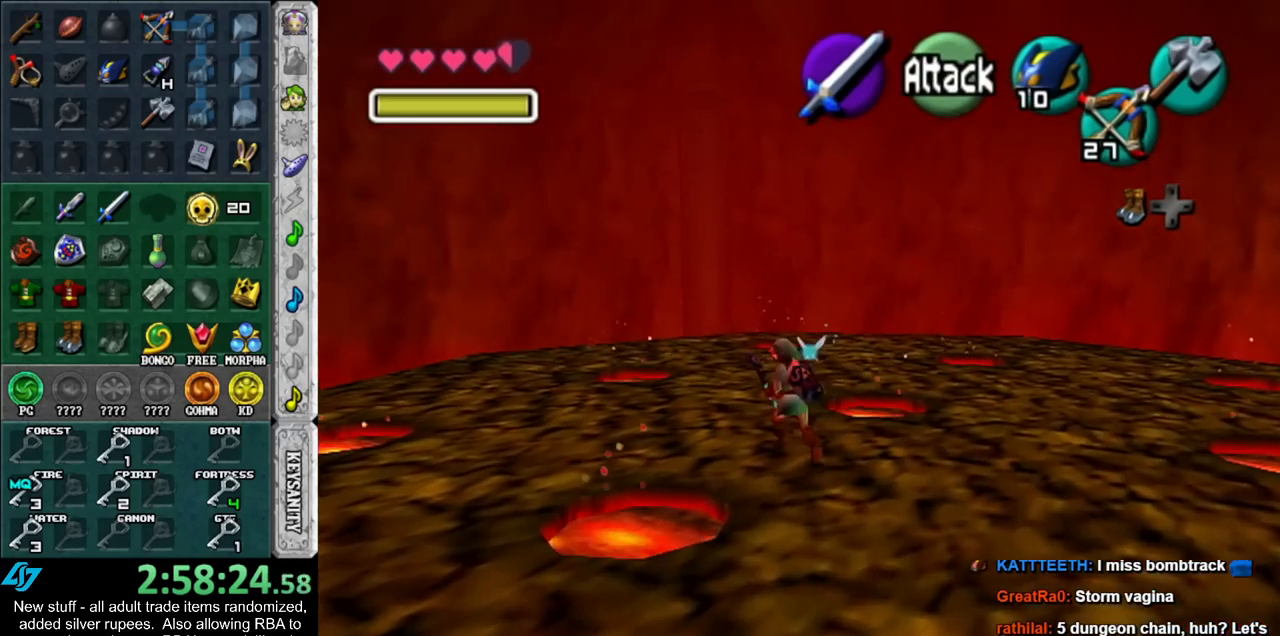
{"buttons": [], "left_stick": "center", "right_stick": "center", "events": [[367, "left_stick", "center"]]}
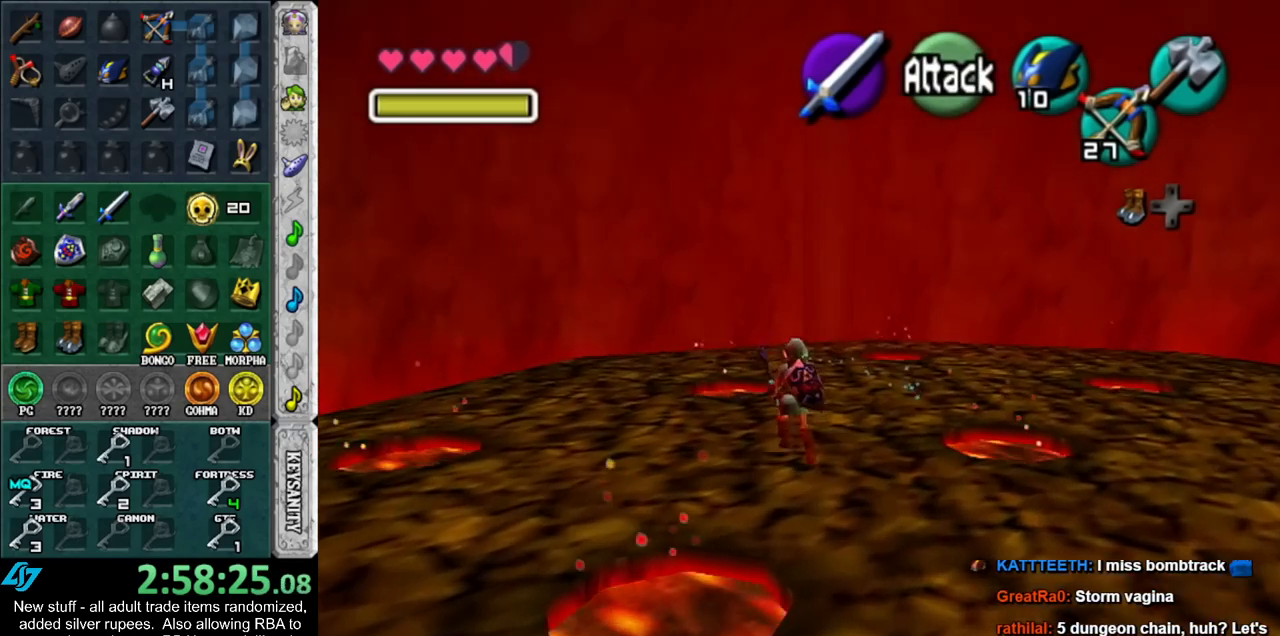
{"buttons": ["L1"], "left_stick": "center", "right_stick": "center", "events": [[367, "left_stick", "right"], [450, "L1", "down"], [483, "left_stick", "center"]]}
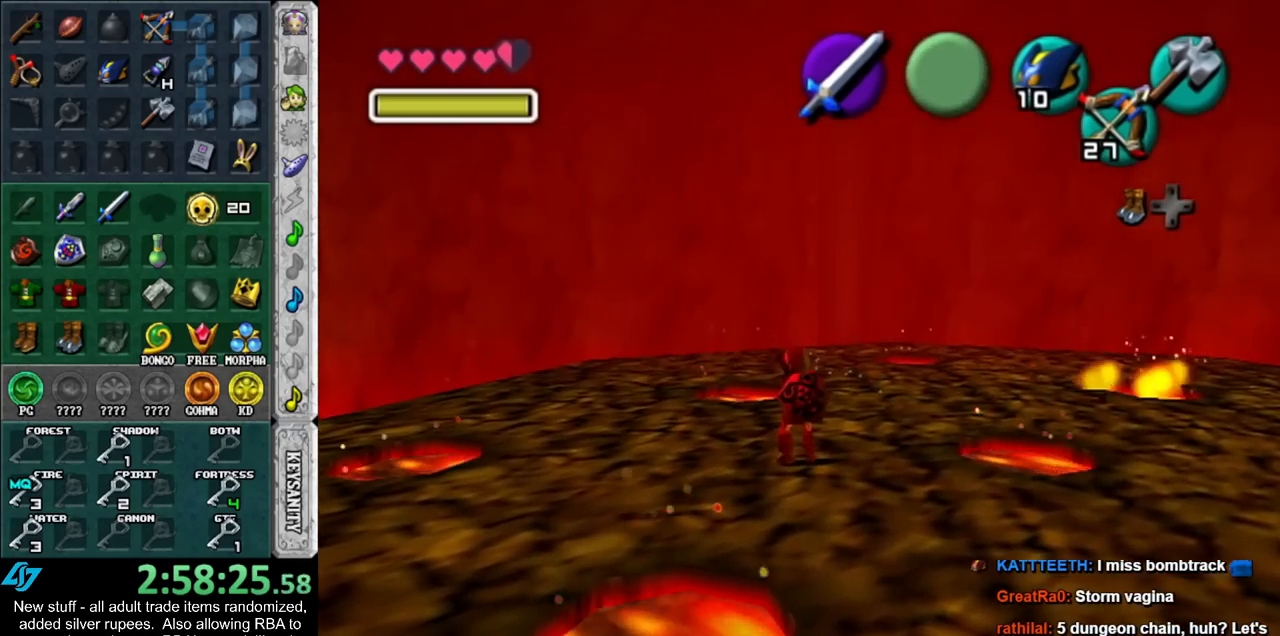
{"buttons": [], "left_stick": "center", "right_stick": "center", "events": [[167, "L1", "up"]]}
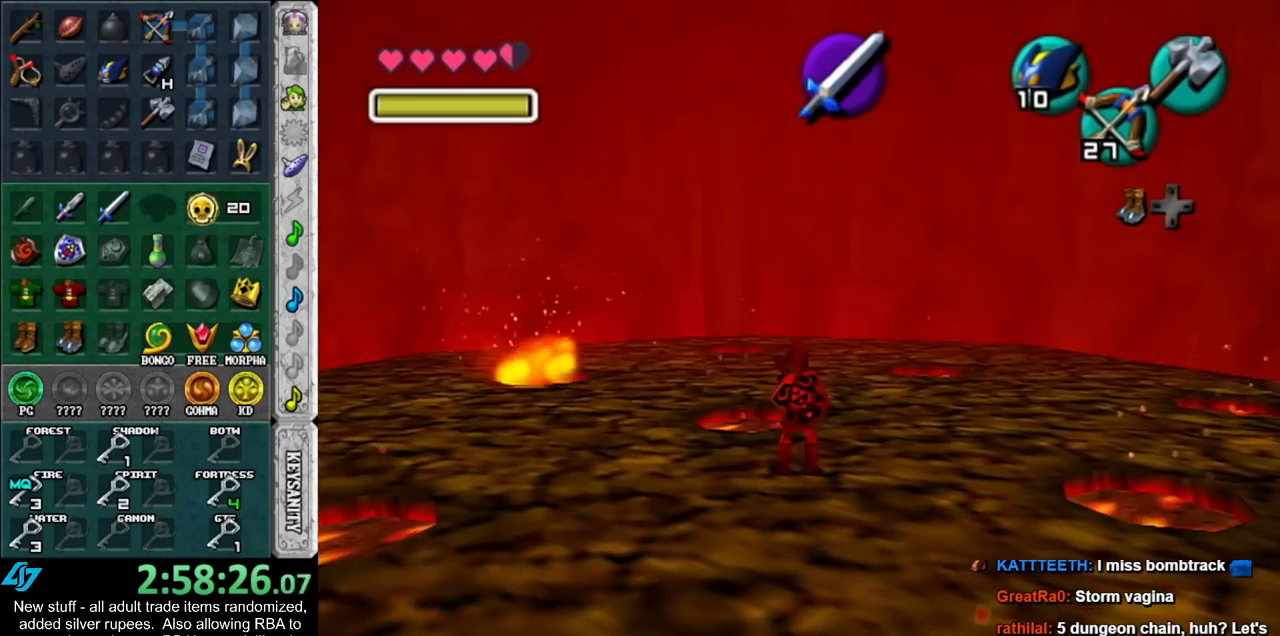
{"buttons": [], "left_stick": "center", "right_stick": "center", "events": []}
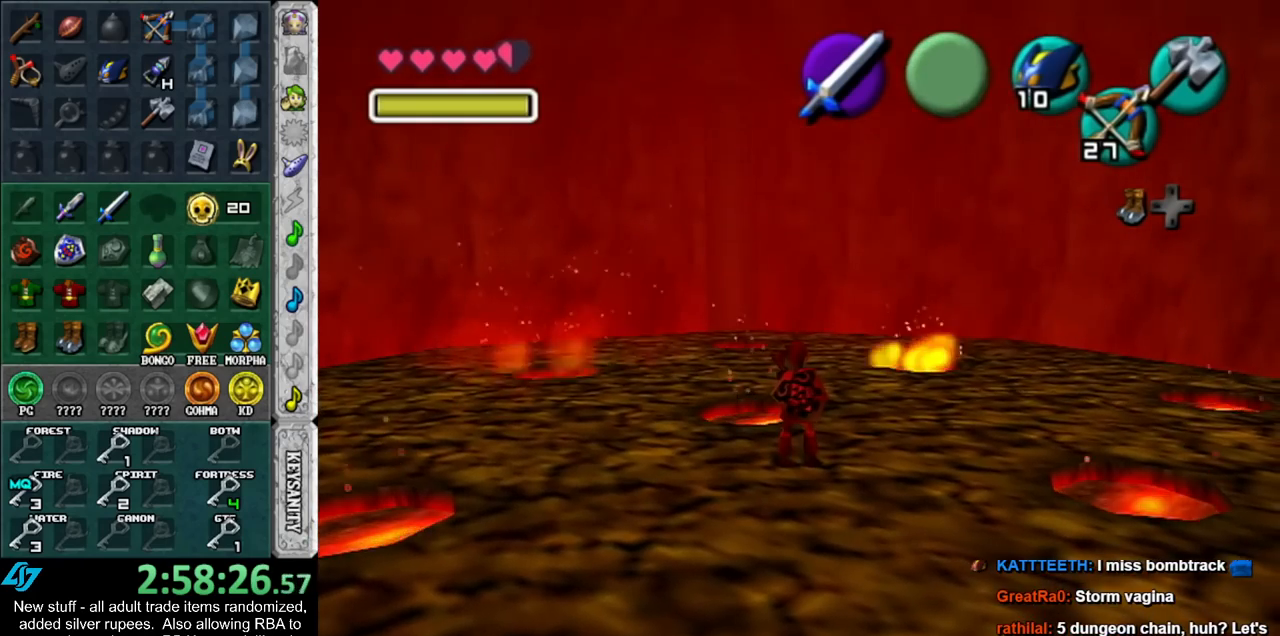
{"buttons": [], "left_stick": "center", "right_stick": "center", "events": []}
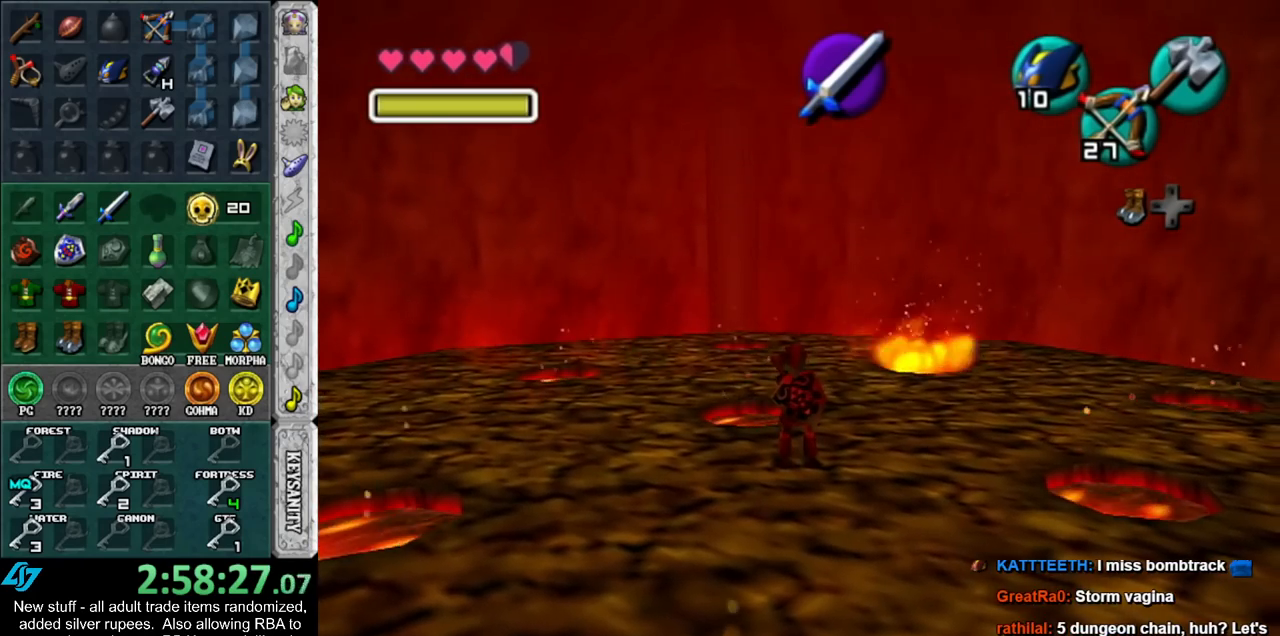
{"buttons": [], "left_stick": "center", "right_stick": "center", "events": []}
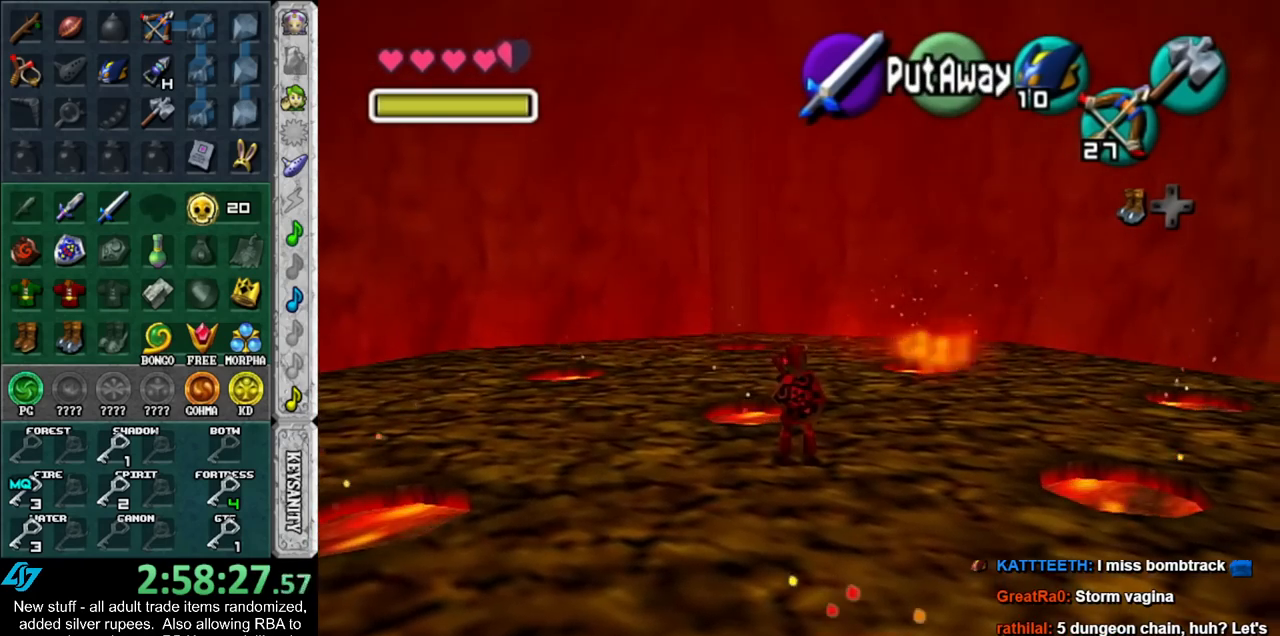
{"buttons": [], "left_stick": "center", "right_stick": "center", "events": [[333, "B", "down"], [483, "B", "up"]]}
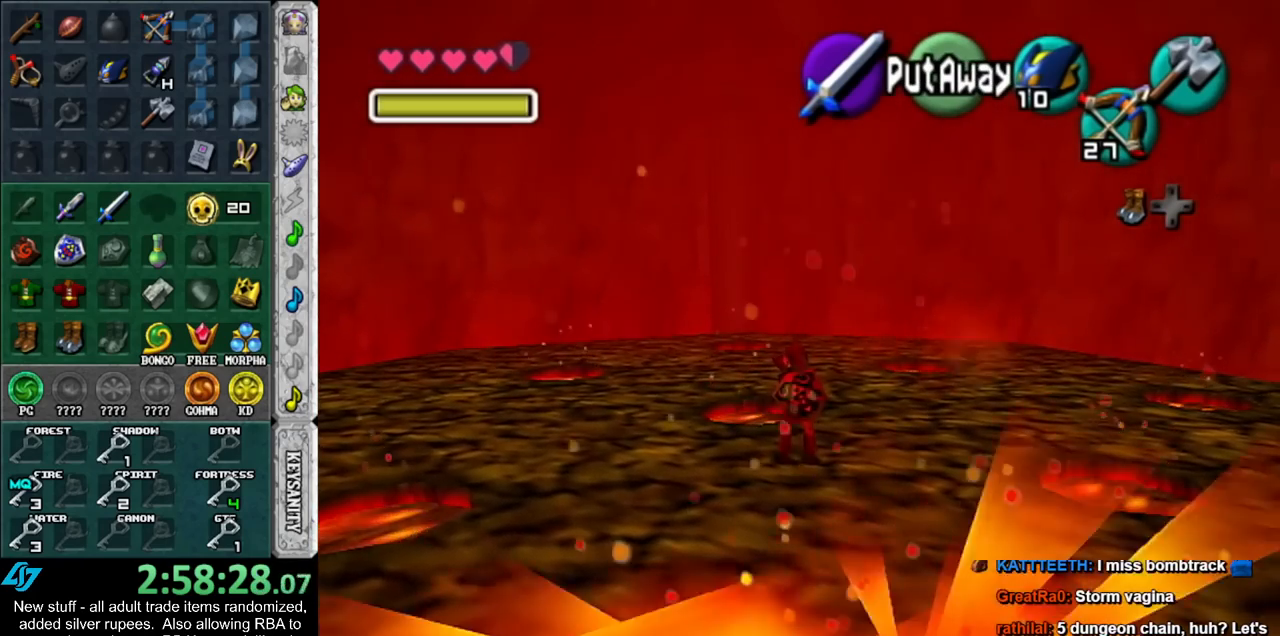
{"buttons": ["R1"], "left_stick": "center", "right_stick": "center", "events": [[300, "left_stick", "down"], [483, "R1", "down"], [483, "left_stick", "center"]]}
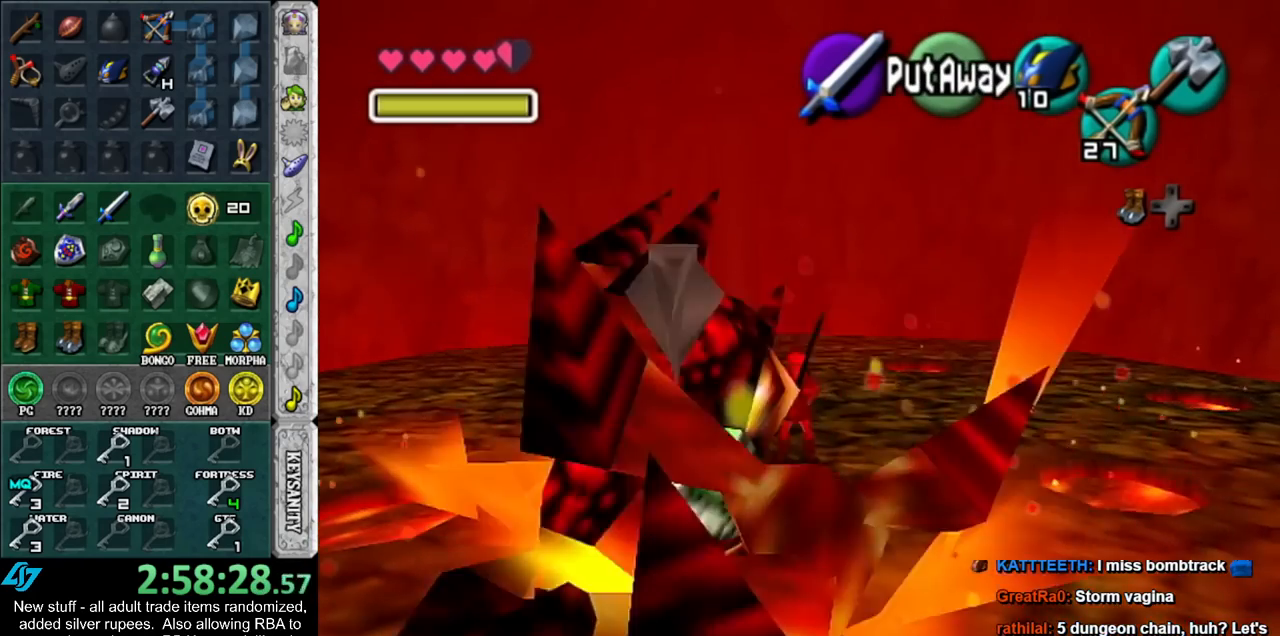
{"buttons": ["B", "R1"], "left_stick": "up", "right_stick": "center", "events": [[200, "B", "down"], [200, "left_stick", "up"], [333, "B", "up"], [400, "B", "down"]]}
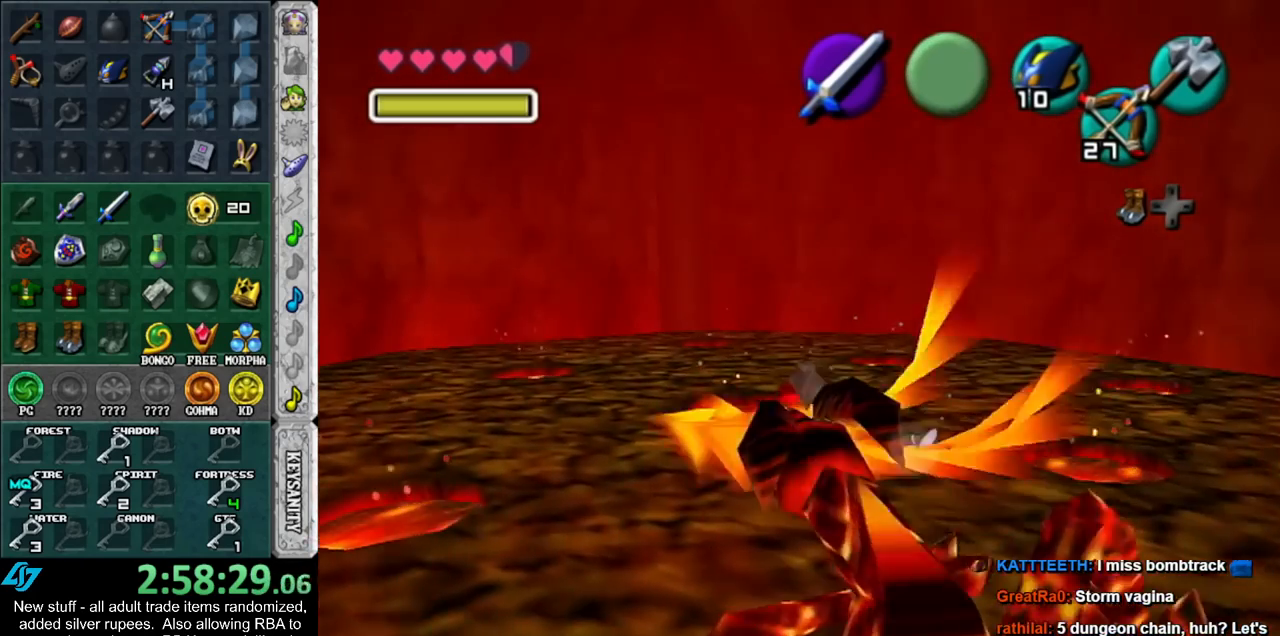
{"buttons": [], "left_stick": "center", "right_stick": "center", "events": [[50, "B", "up"], [83, "left_stick", "center"], [117, "L1", "down"], [117, "R1", "up"], [350, "L1", "up"]]}
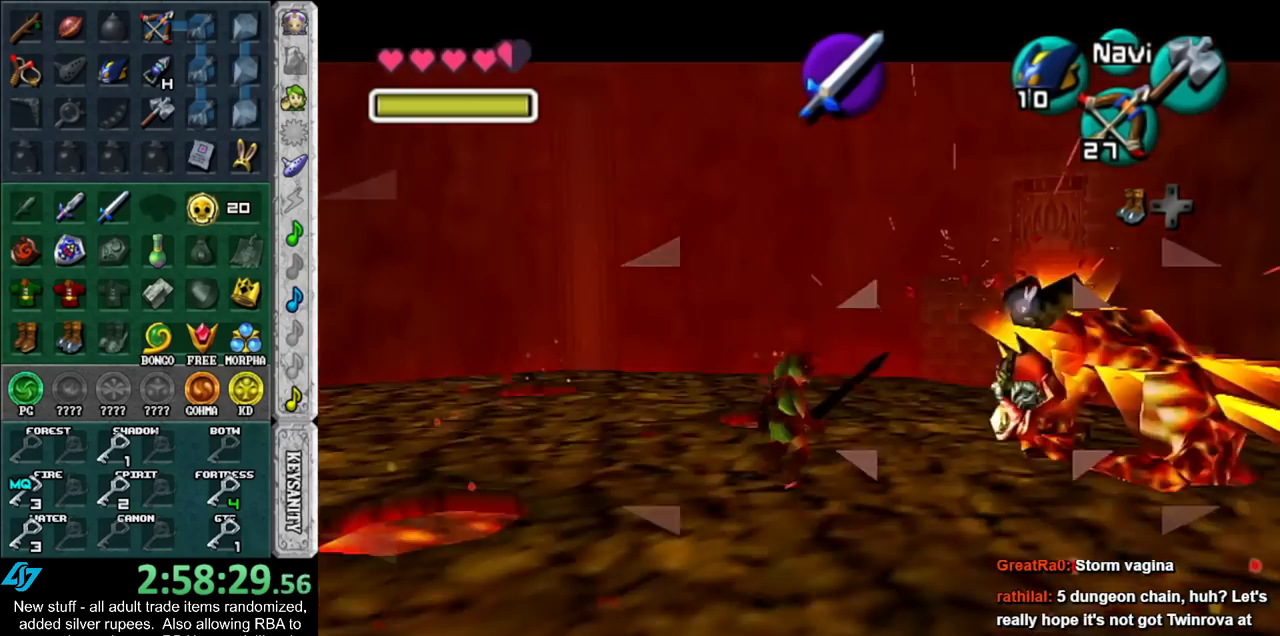
{"buttons": [], "left_stick": "down", "right_stick": "center", "events": [[333, "left_stick", "down"]]}
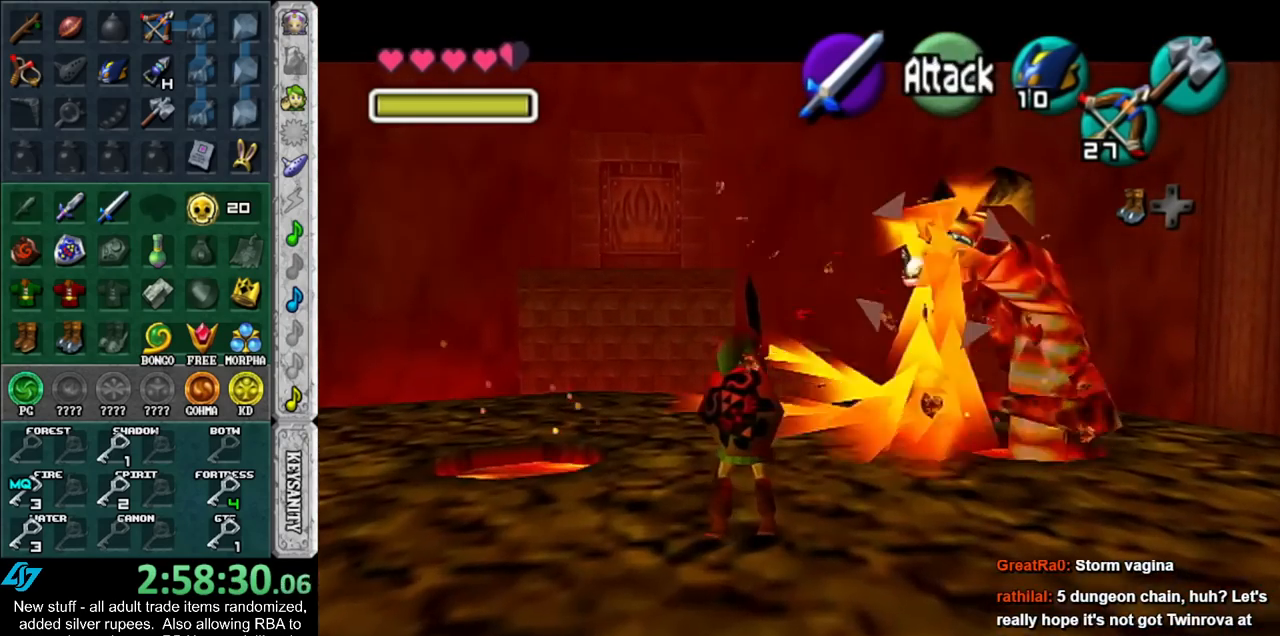
{"buttons": ["A"], "left_stick": "center", "right_stick": "center", "events": [[133, "left_stick", "center"], [483, "A", "down"]]}
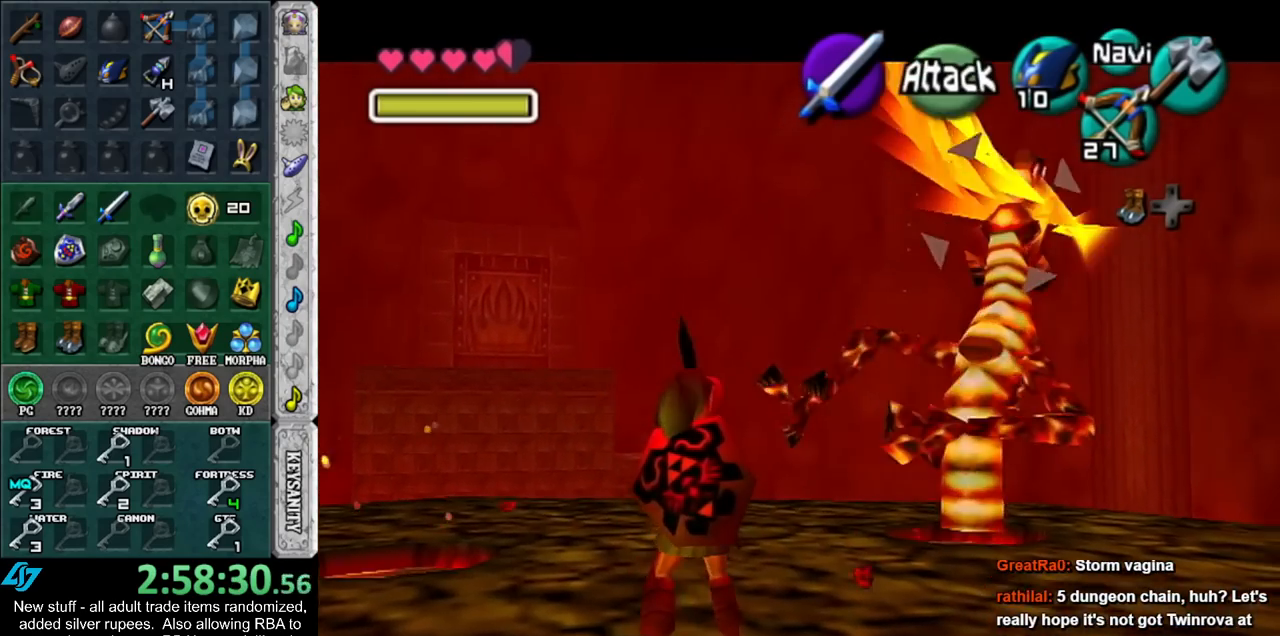
{"buttons": [], "left_stick": "center", "right_stick": "center", "events": [[17, "left_stick", "up"], [83, "L1", "down"], [117, "A", "up"], [233, "L1", "up"], [383, "left_stick", "center"]]}